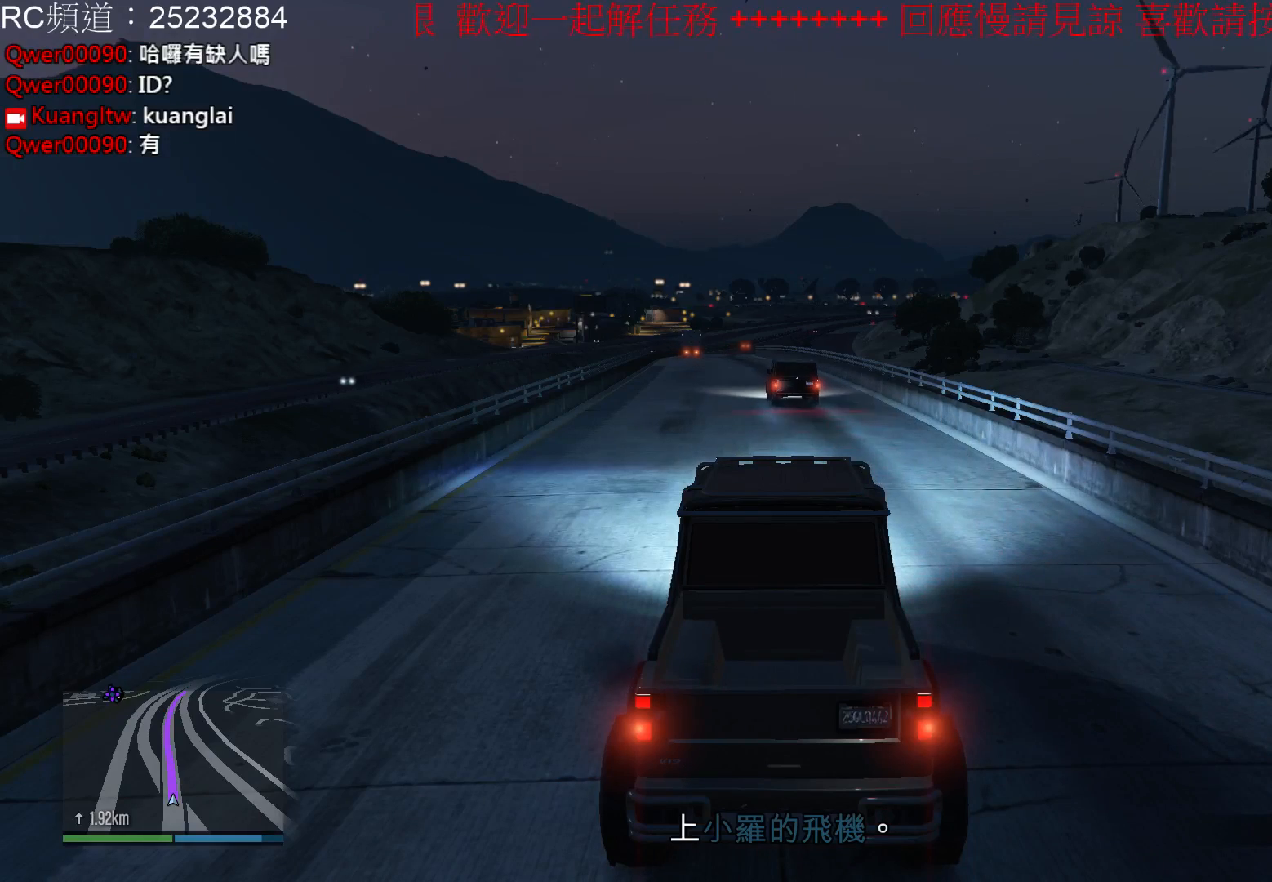
Gameplay with a controller (Xbox layout); each line is a JSON object with the inputs held at the frame after it. "events" lists button and stick changes between this image and that frame as [ms after this image, input, new state], when the widget could be followed in between. Not read: L3 R3.
{"buttons": ["R2"], "left_stick": "center", "right_stick": "center", "events": [[67, "R2", "down"]]}
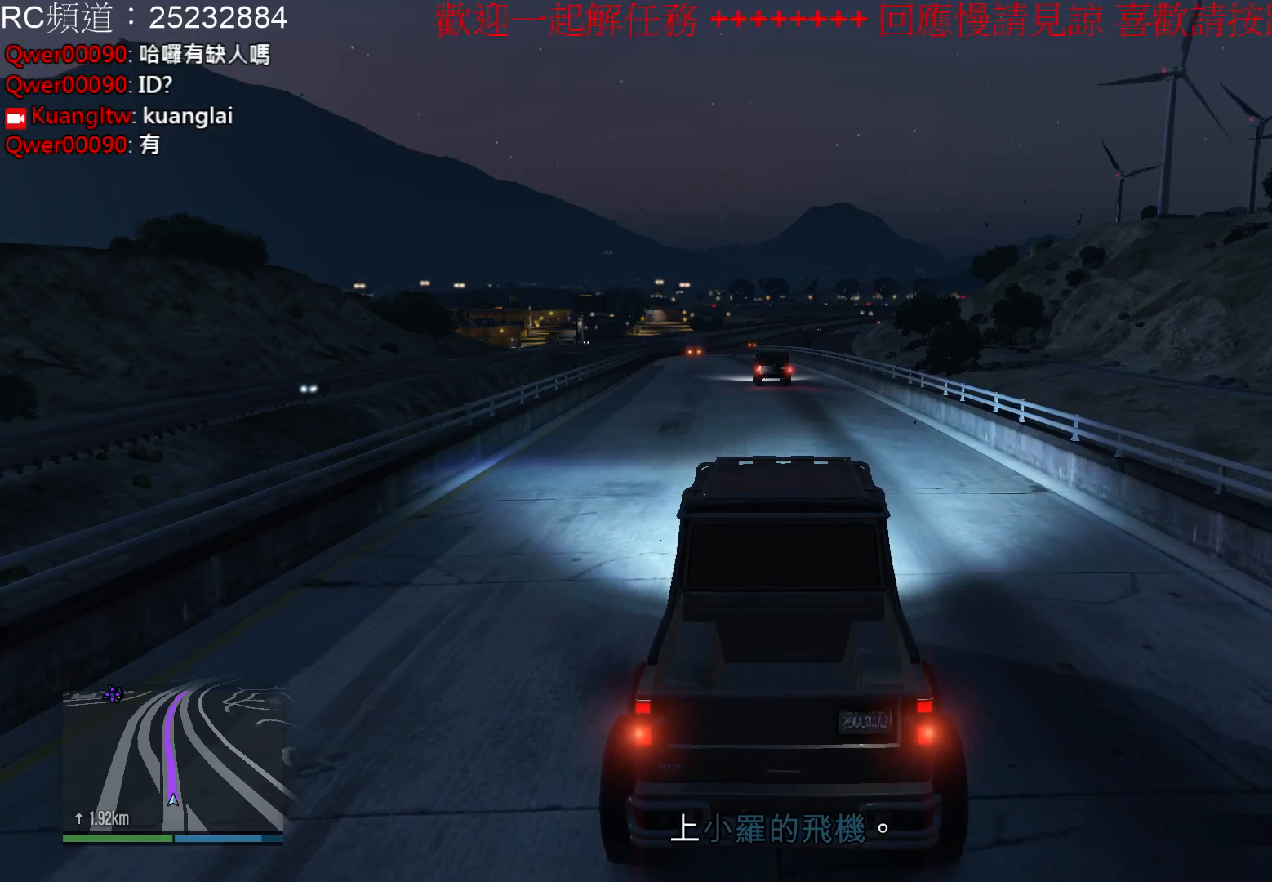
{"buttons": ["R2"], "left_stick": "center", "right_stick": "center", "events": []}
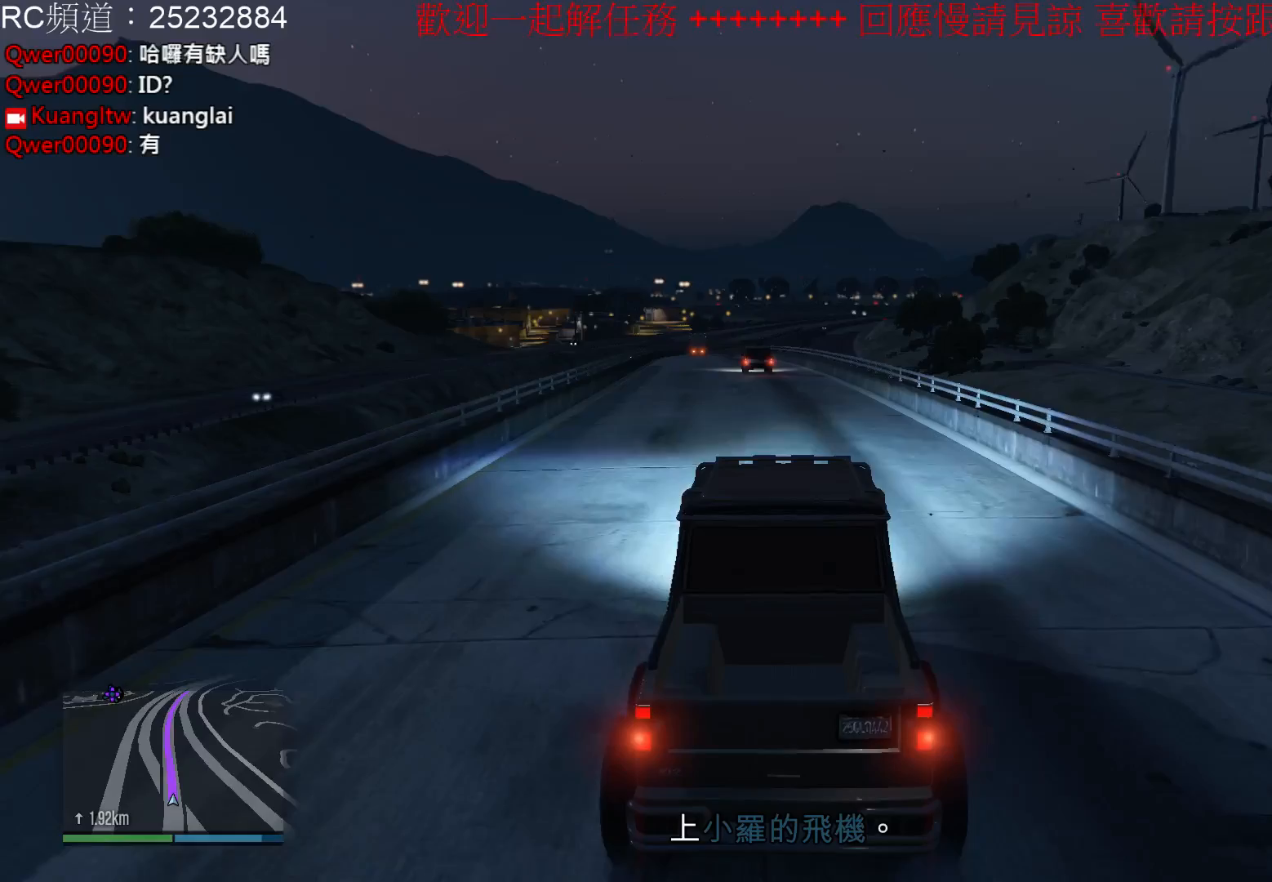
{"buttons": ["R2"], "left_stick": "center", "right_stick": "center", "events": []}
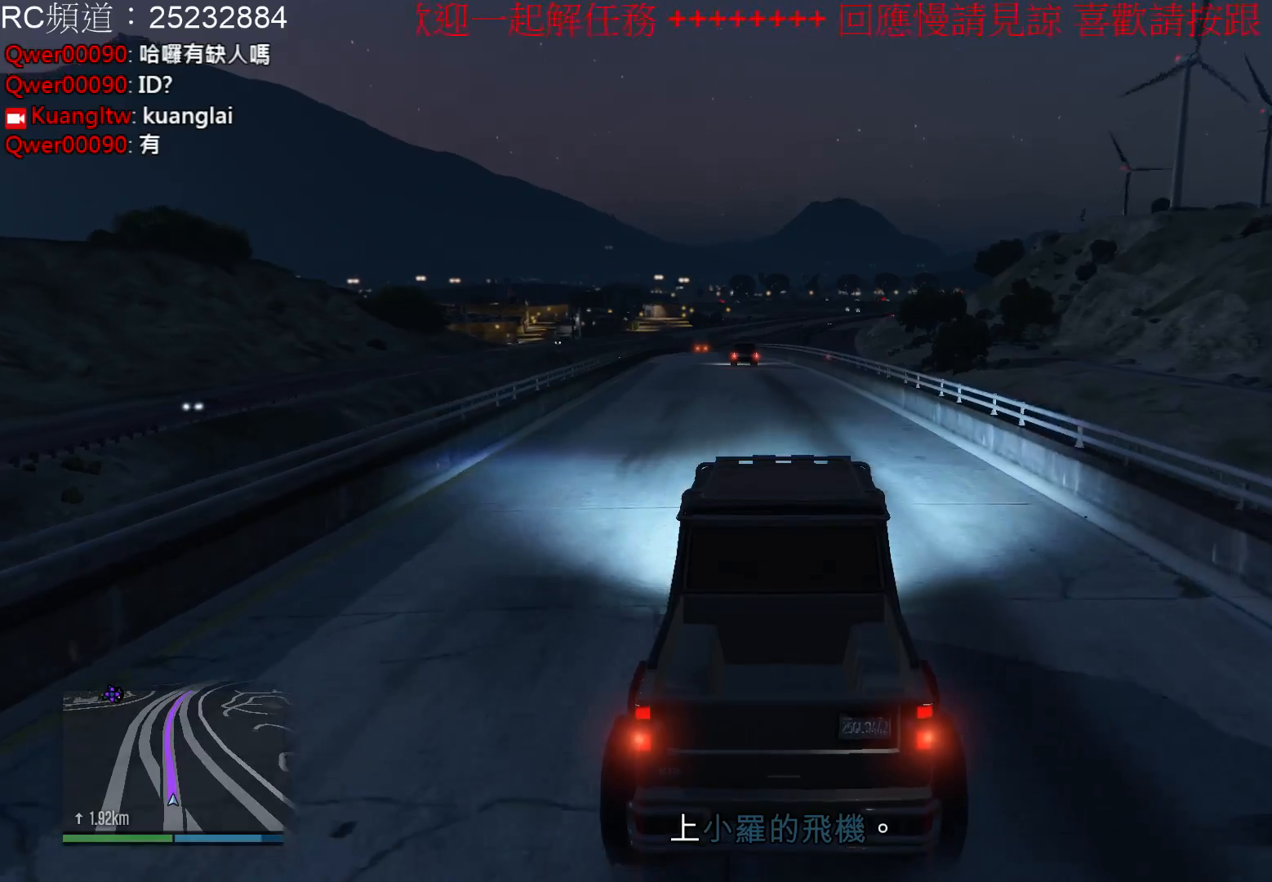
{"buttons": ["R2"], "left_stick": "center", "right_stick": "center", "events": []}
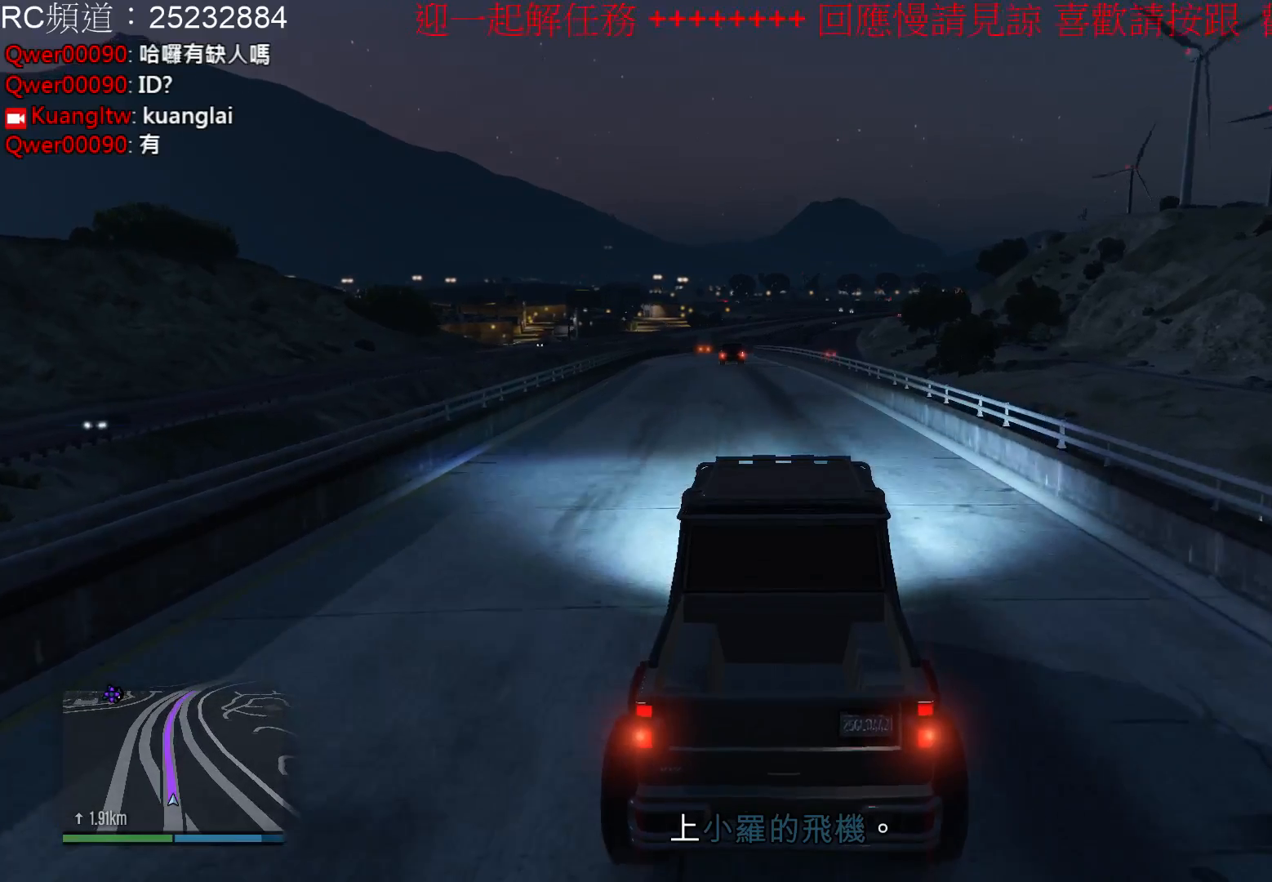
{"buttons": ["R2"], "left_stick": "center", "right_stick": "center", "events": []}
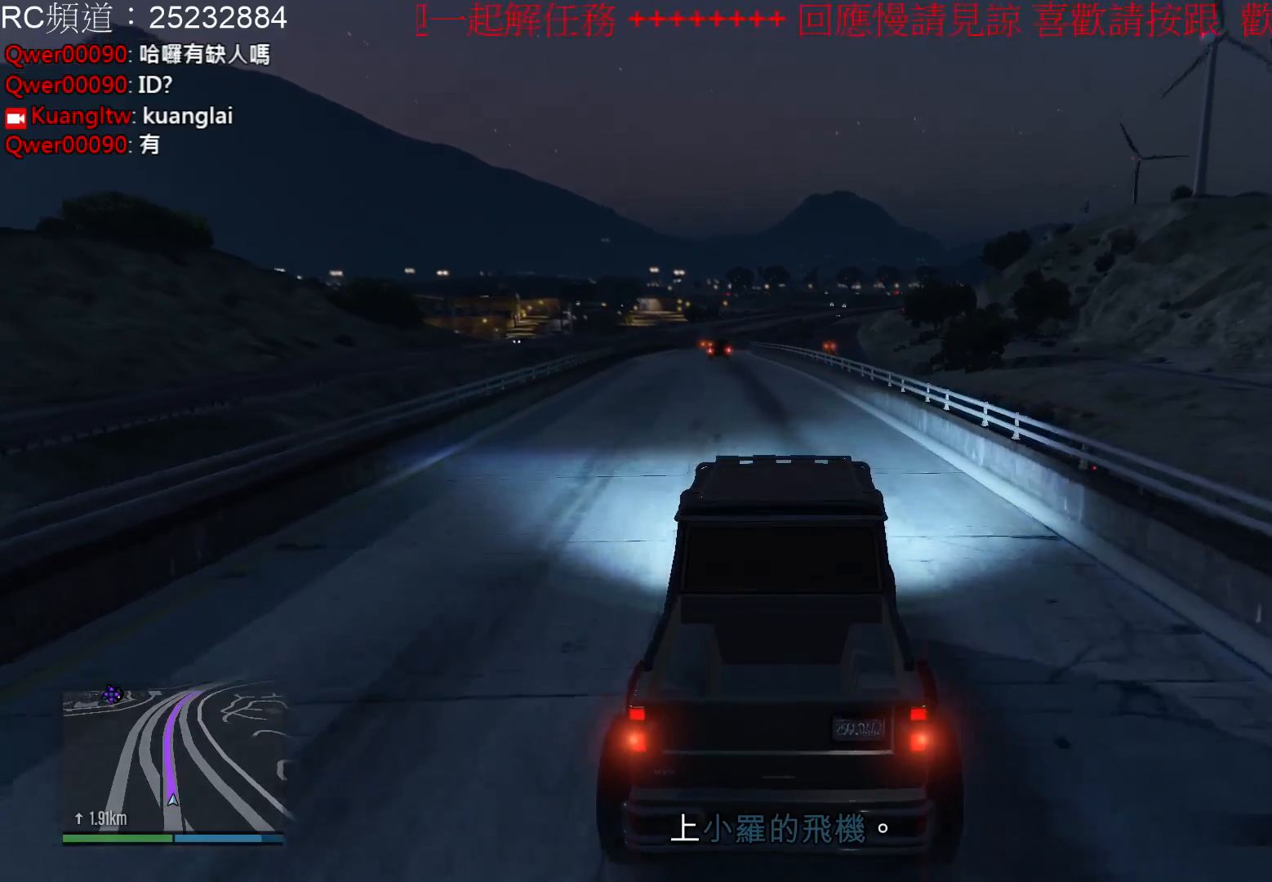
{"buttons": ["R2"], "left_stick": "center", "right_stick": "center", "events": []}
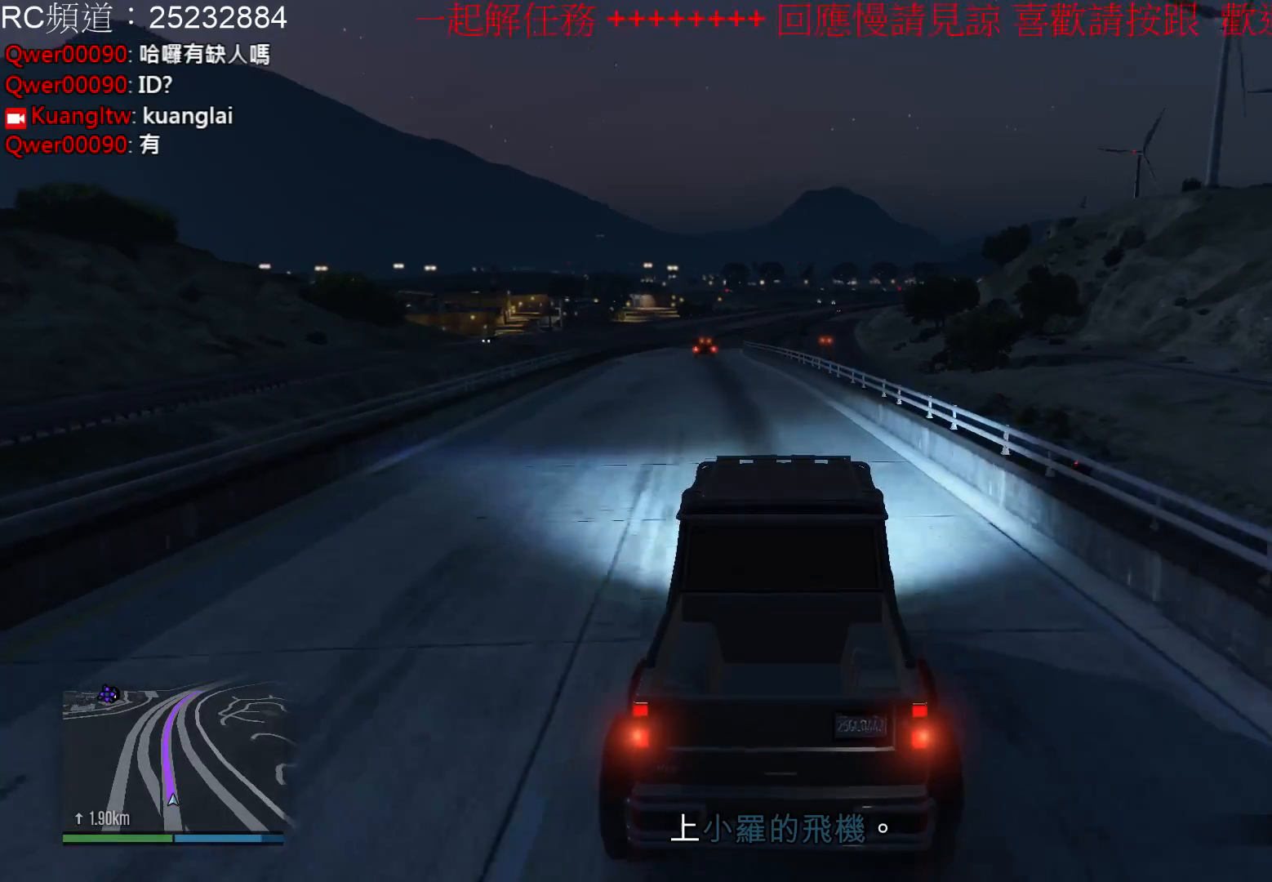
{"buttons": ["R2"], "left_stick": "center", "right_stick": "center", "events": [[33, "left_stick", "left"], [233, "left_stick", "center"]]}
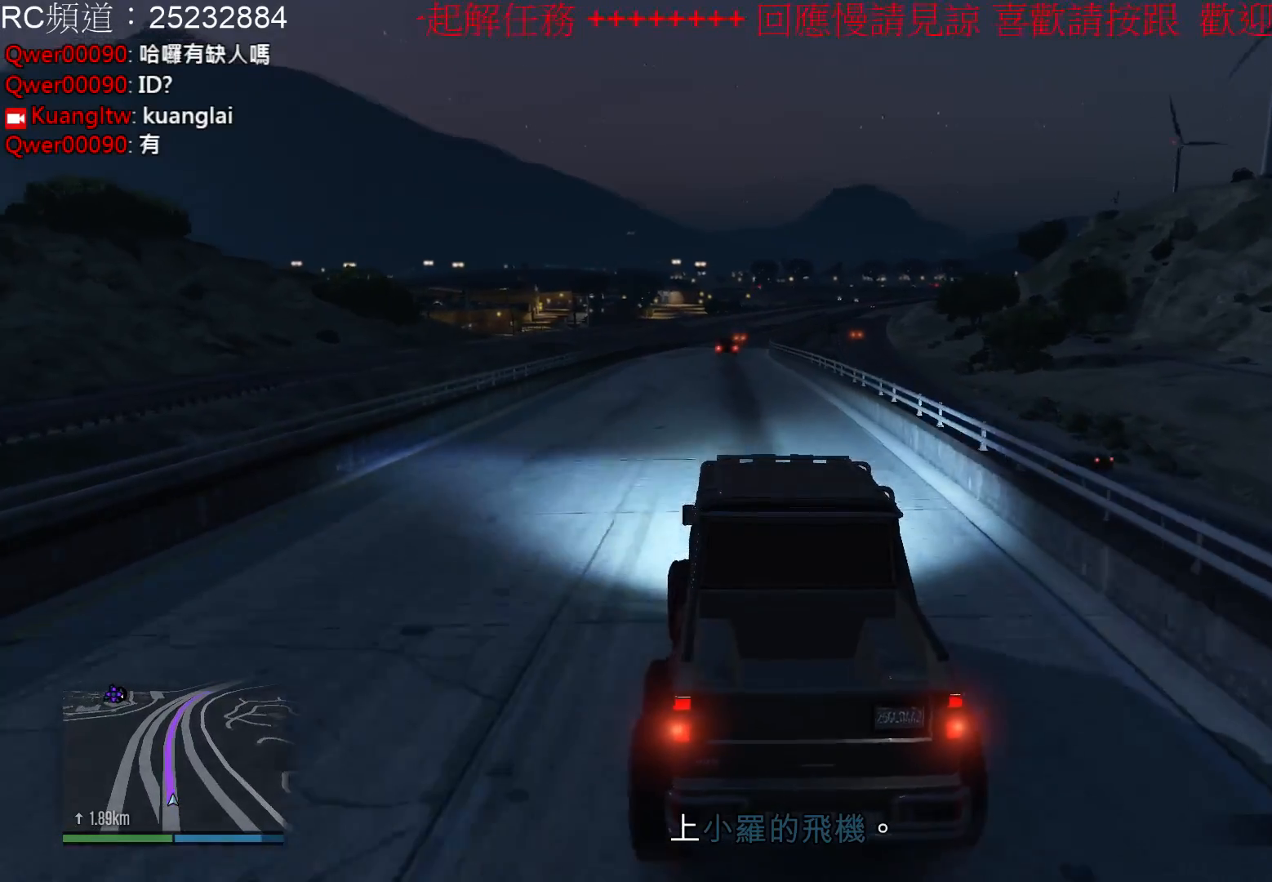
{"buttons": ["R2"], "left_stick": "center", "right_stick": "center", "events": []}
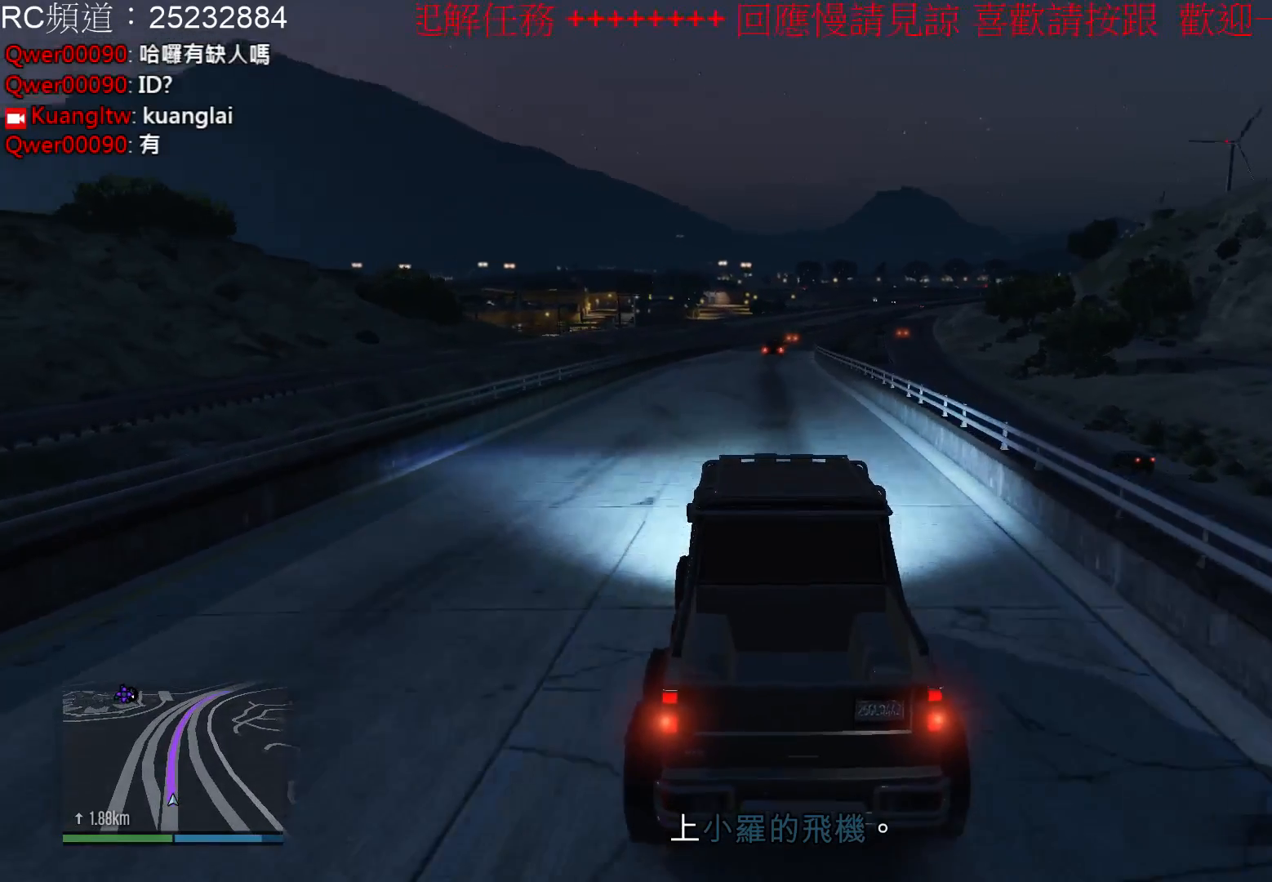
{"buttons": ["R2"], "left_stick": "center", "right_stick": "center", "events": []}
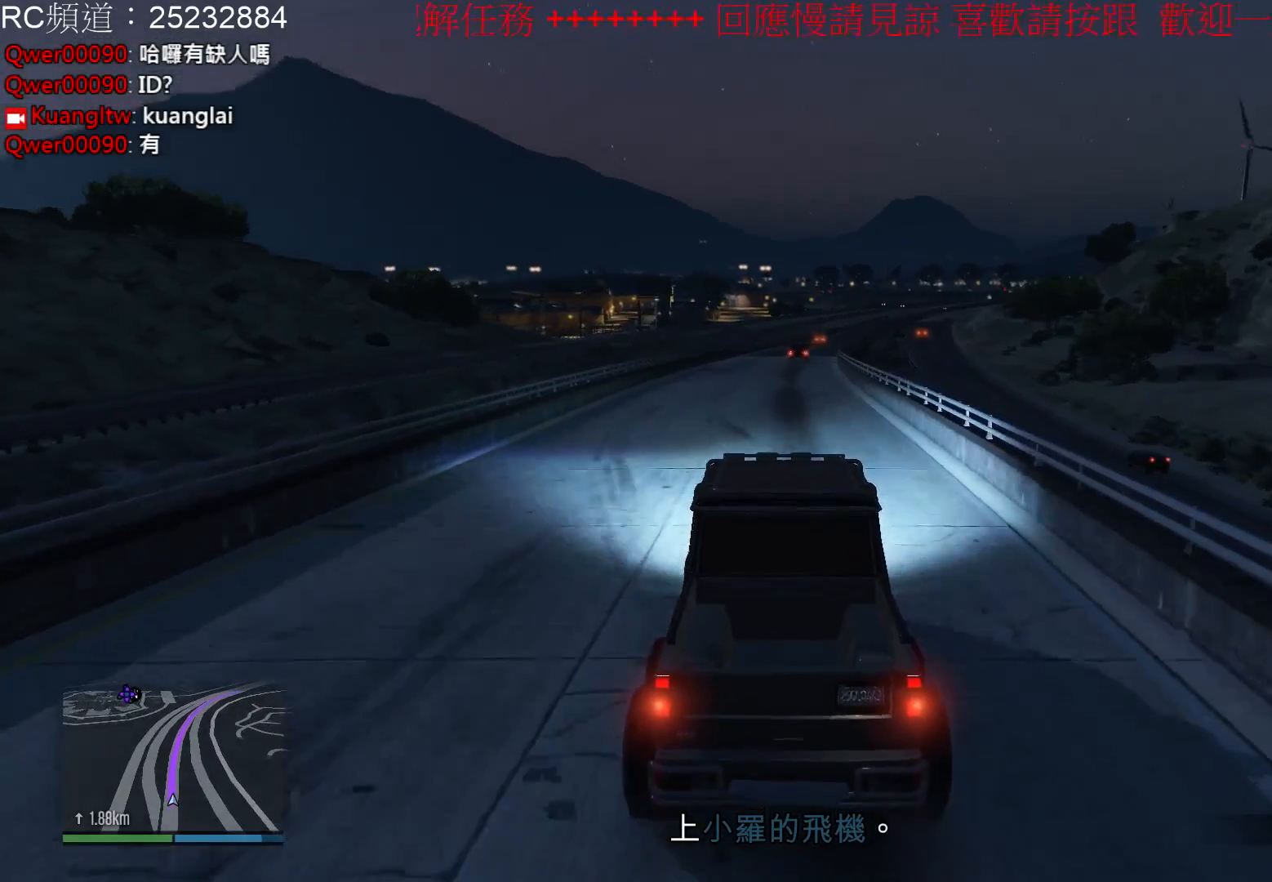
{"buttons": ["R2"], "left_stick": "center", "right_stick": "center", "events": []}
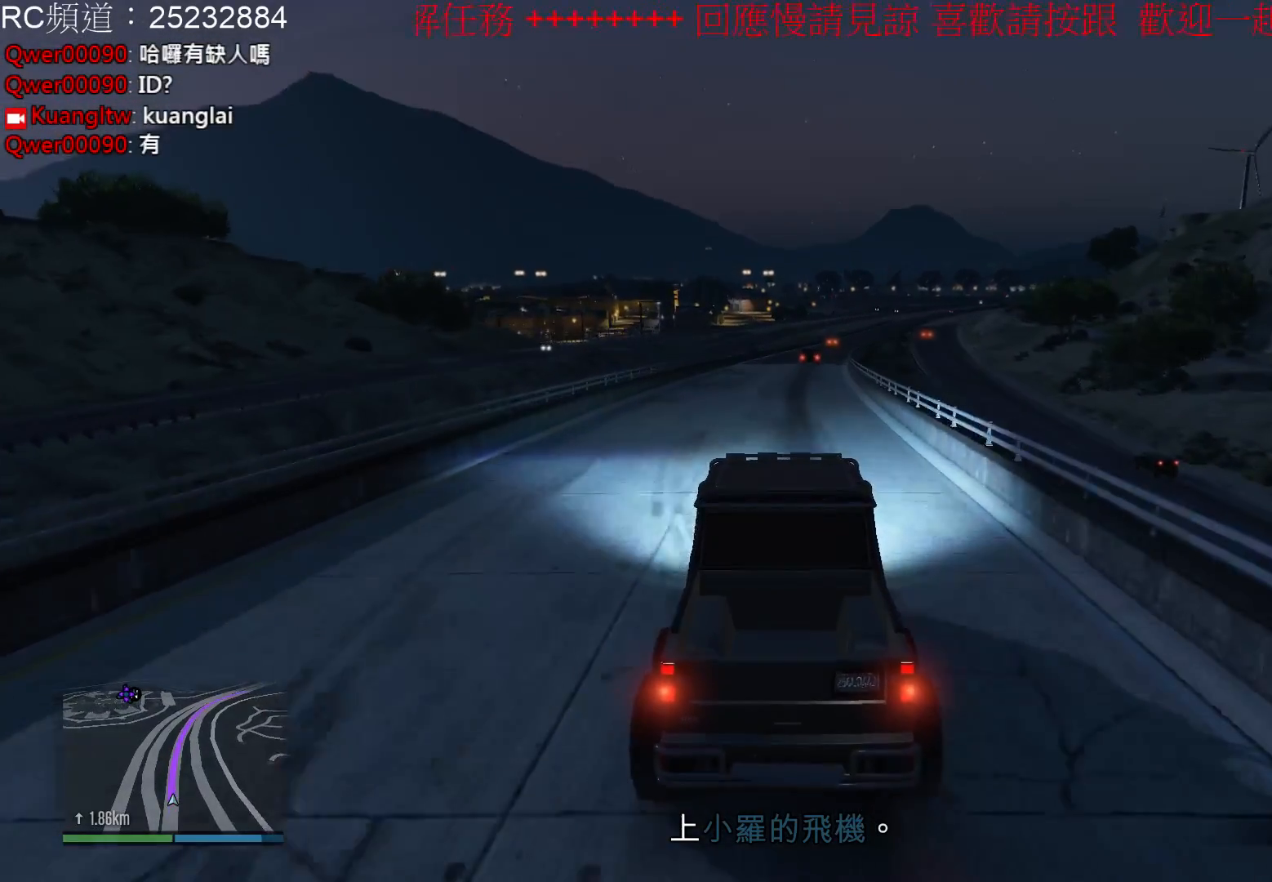
{"buttons": ["R2"], "left_stick": "center", "right_stick": "center", "events": []}
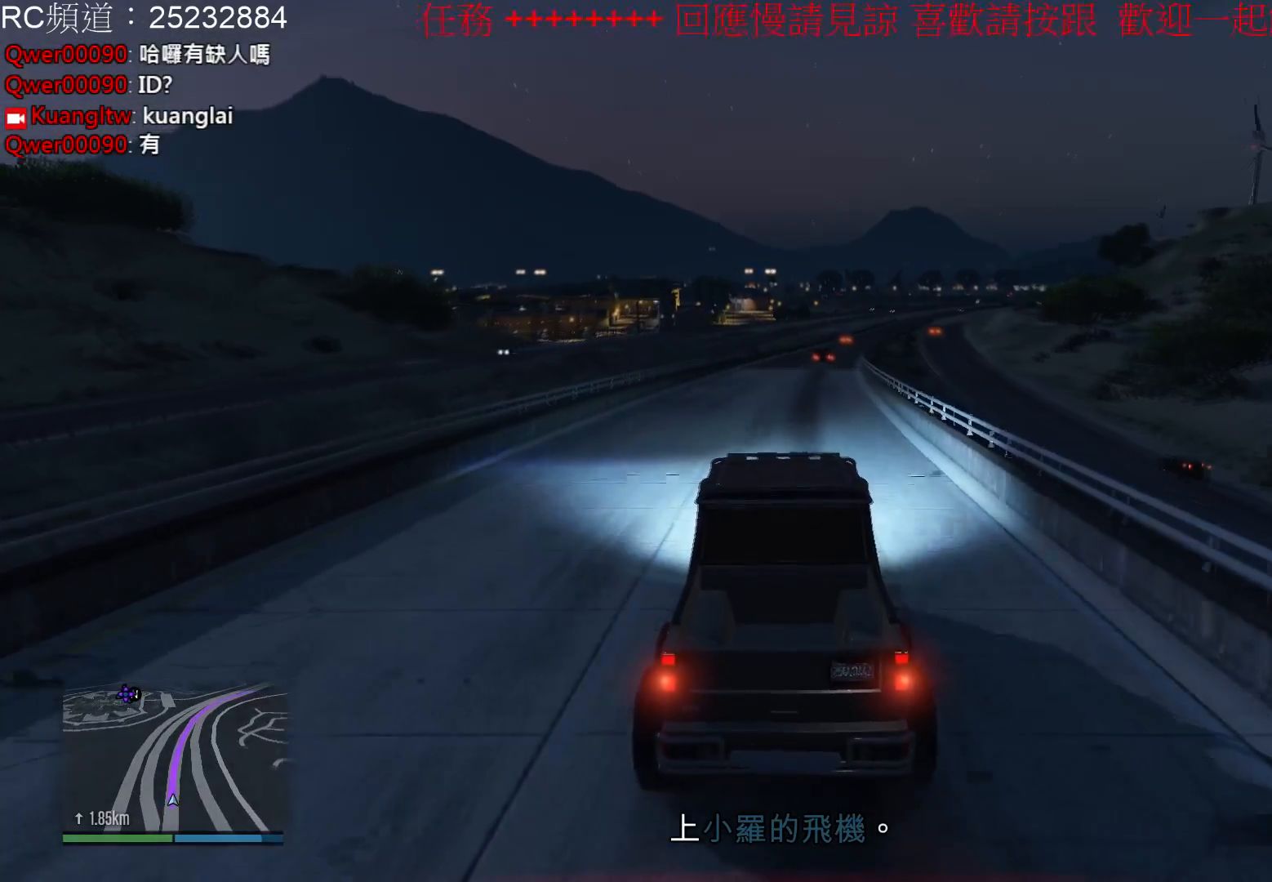
{"buttons": ["R2"], "left_stick": "center", "right_stick": "center", "events": []}
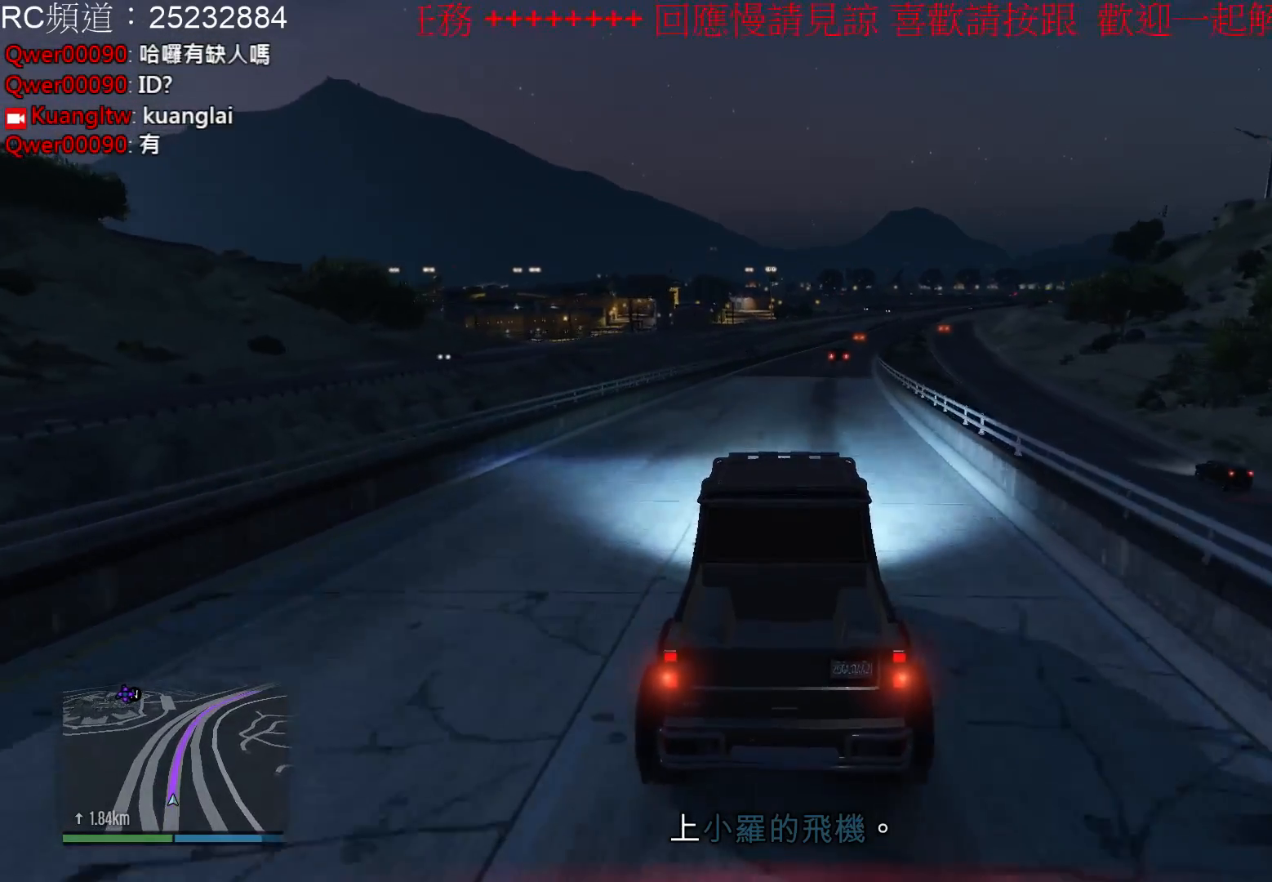
{"buttons": ["R2"], "left_stick": "center", "right_stick": "center", "events": []}
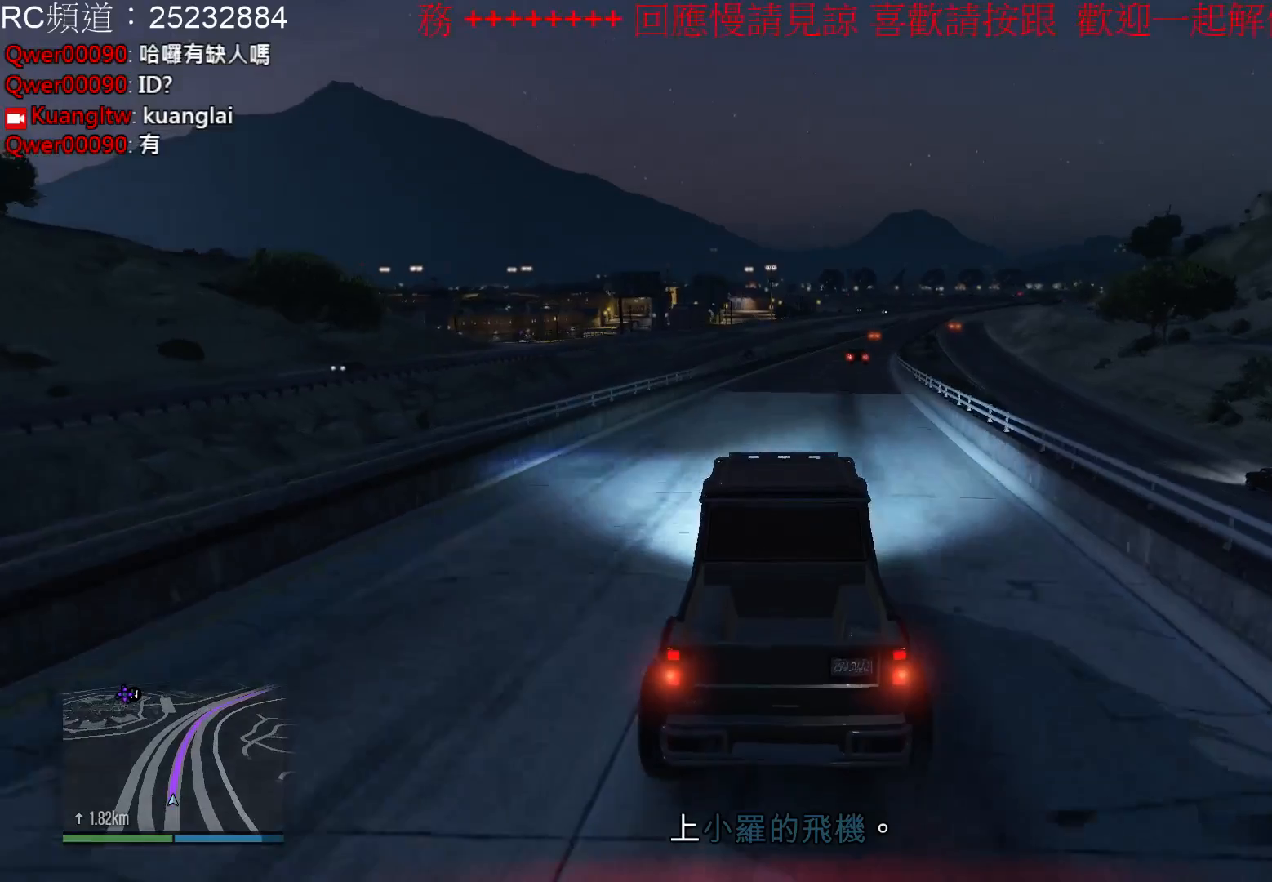
{"buttons": ["R2"], "left_stick": "center", "right_stick": "center", "events": [[100, "left_stick", "right"], [267, "left_stick", "center"]]}
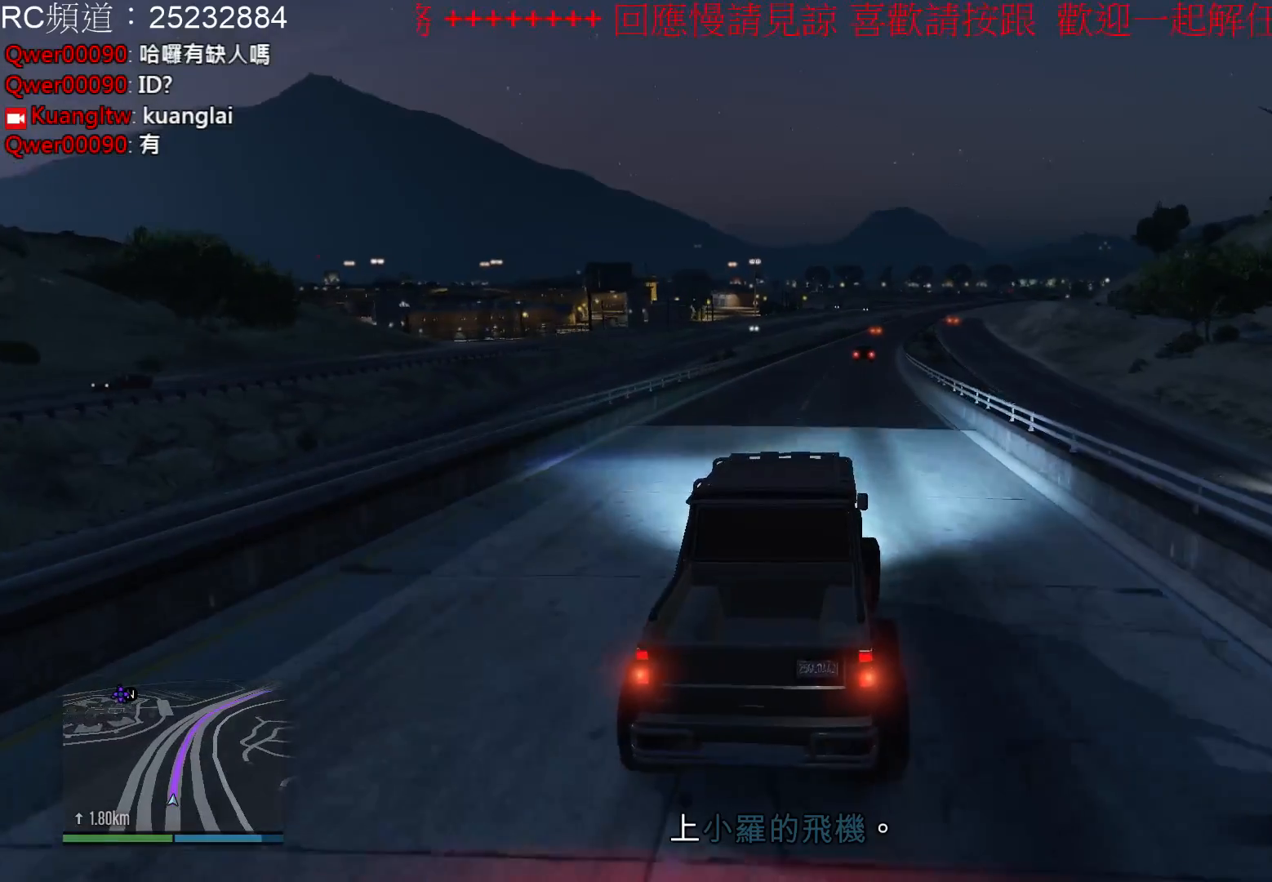
{"buttons": ["R2"], "left_stick": "center", "right_stick": "center", "events": []}
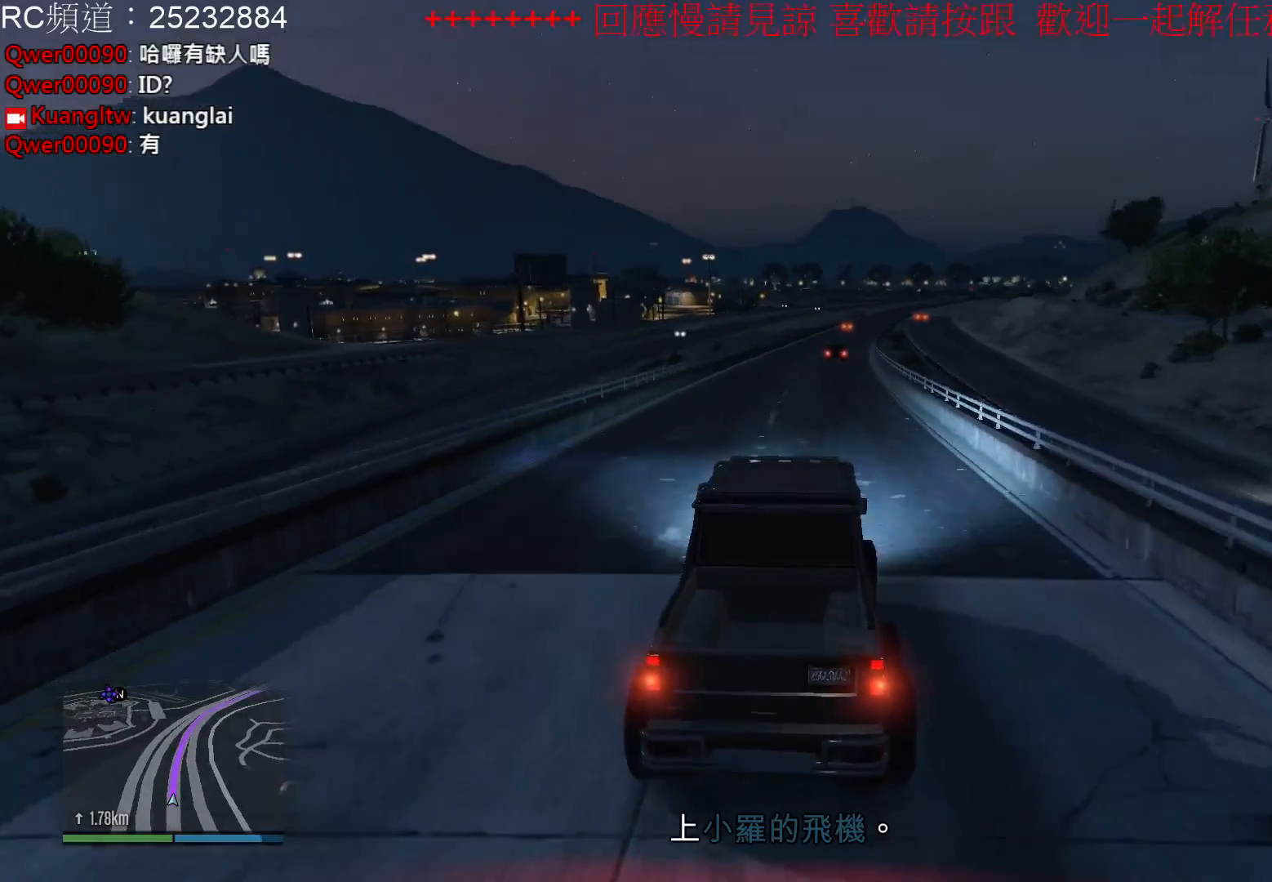
{"buttons": ["R2"], "left_stick": "center", "right_stick": "center", "events": []}
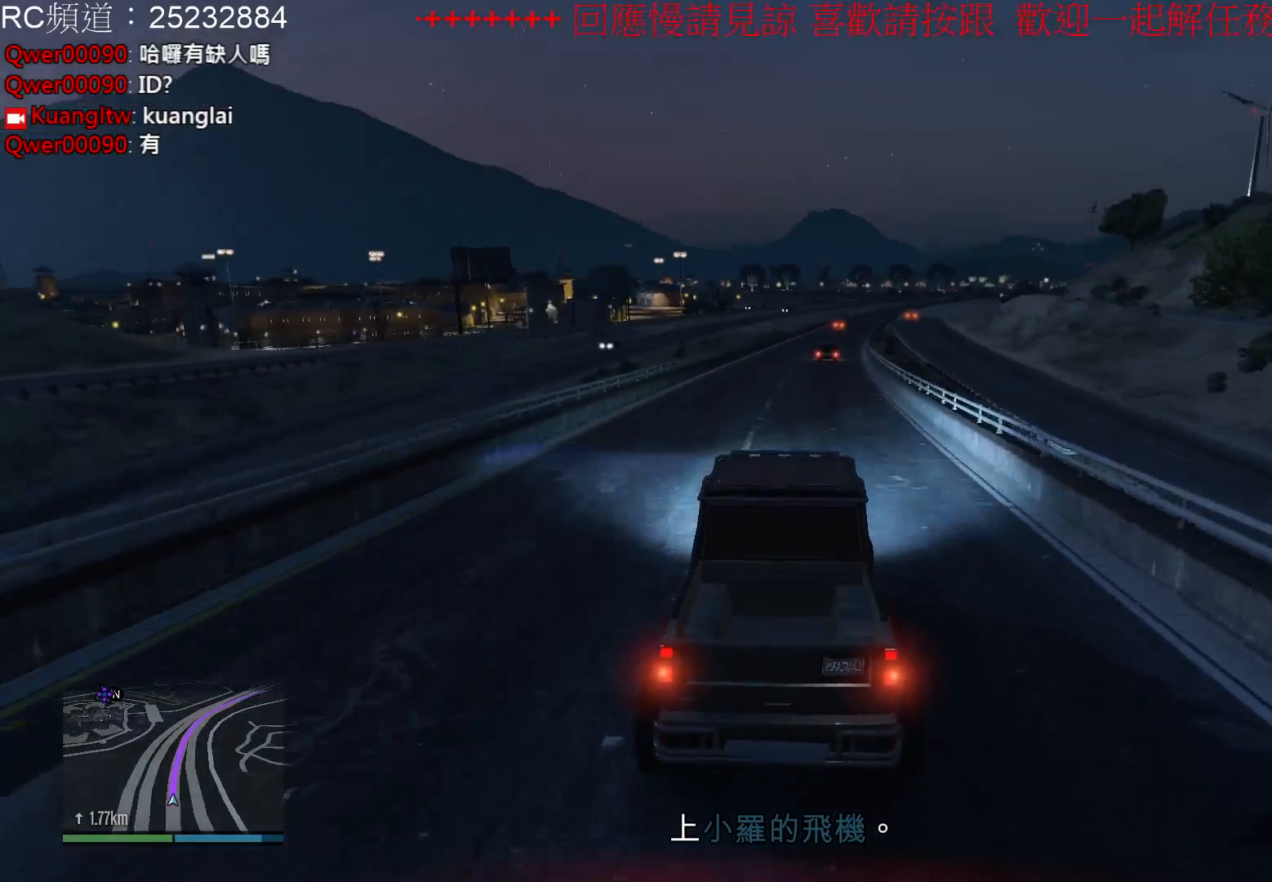
{"buttons": ["R2"], "left_stick": "center", "right_stick": "center", "events": []}